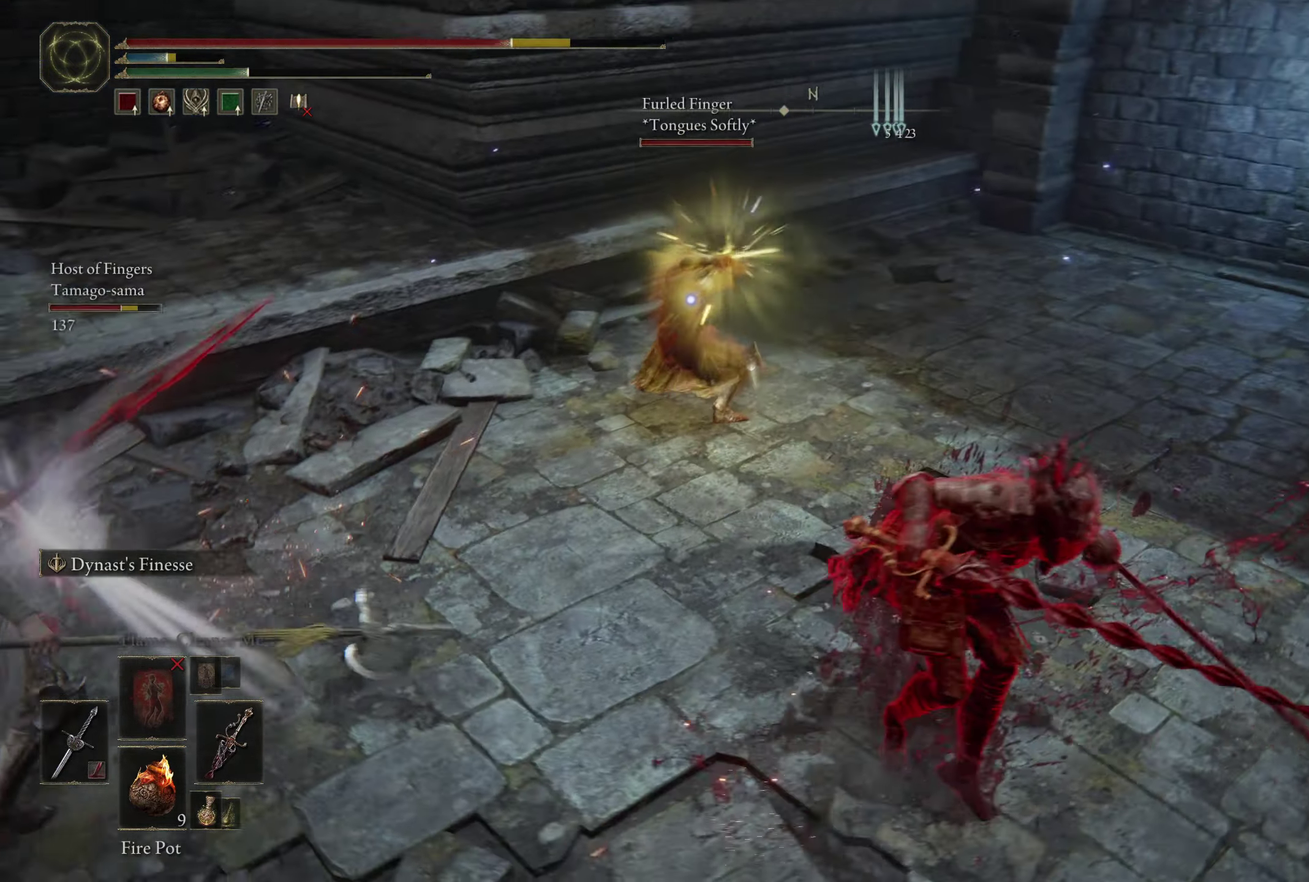
Gameplay with a controller (Xbox layout); each line is a JSON object with the inputs held at the frame after it (dt_ms = milliseconds from this image to that frame). "events" lists button and stick changes between this image and that frame as [ms after this image, input, new state], when the widget could be followed in between.
{"dt_ms": 400, "buttons": ["B"], "left_stick": "up-right", "right_stick": "center", "events": [[17, "R1", "up"], [50, "left_stick", "up-left"], [184, "B", "down"], [200, "left_stick", "up-right"], [267, "B", "up"], [350, "B", "down"]]}
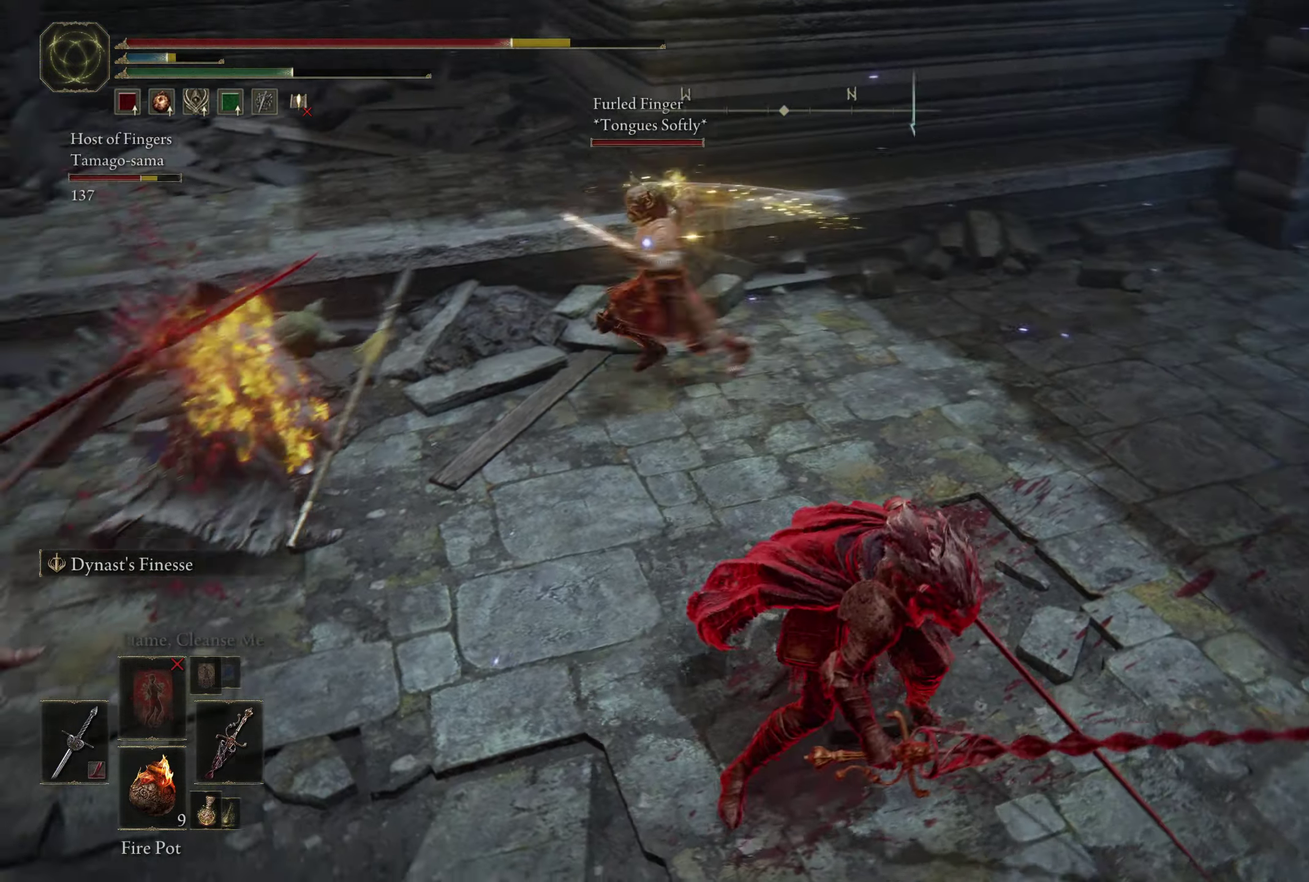
{"dt_ms": 550, "buttons": [], "left_stick": "up-left", "right_stick": "center", "events": [[17, "B", "up"], [167, "left_stick", "up"], [383, "left_stick", "up-left"]]}
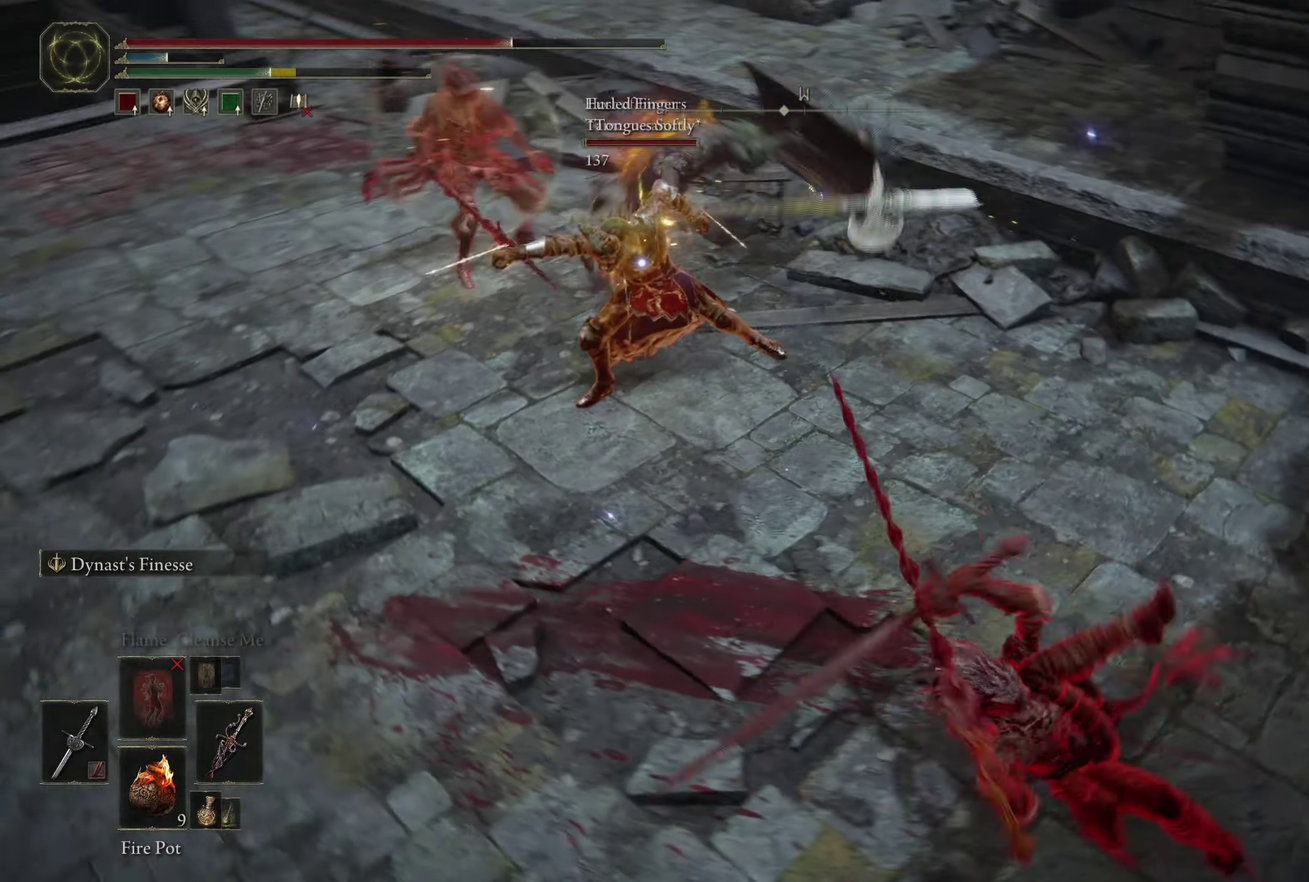
{"dt_ms": 350, "buttons": ["L1"], "left_stick": "up-left", "right_stick": "center", "events": [[300, "L1", "down"]]}
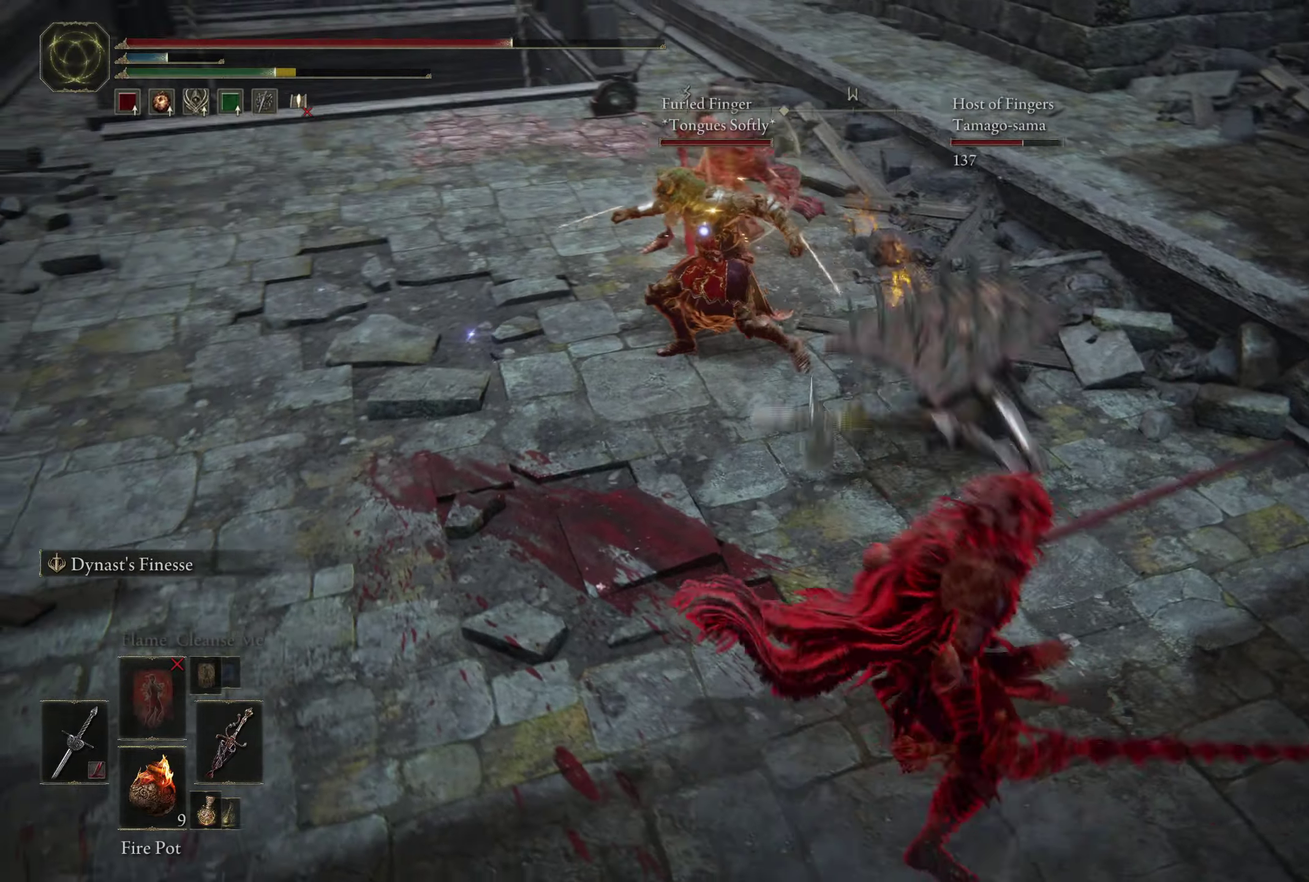
{"dt_ms": 400, "buttons": ["R3"], "left_stick": "down-right", "right_stick": "center"}
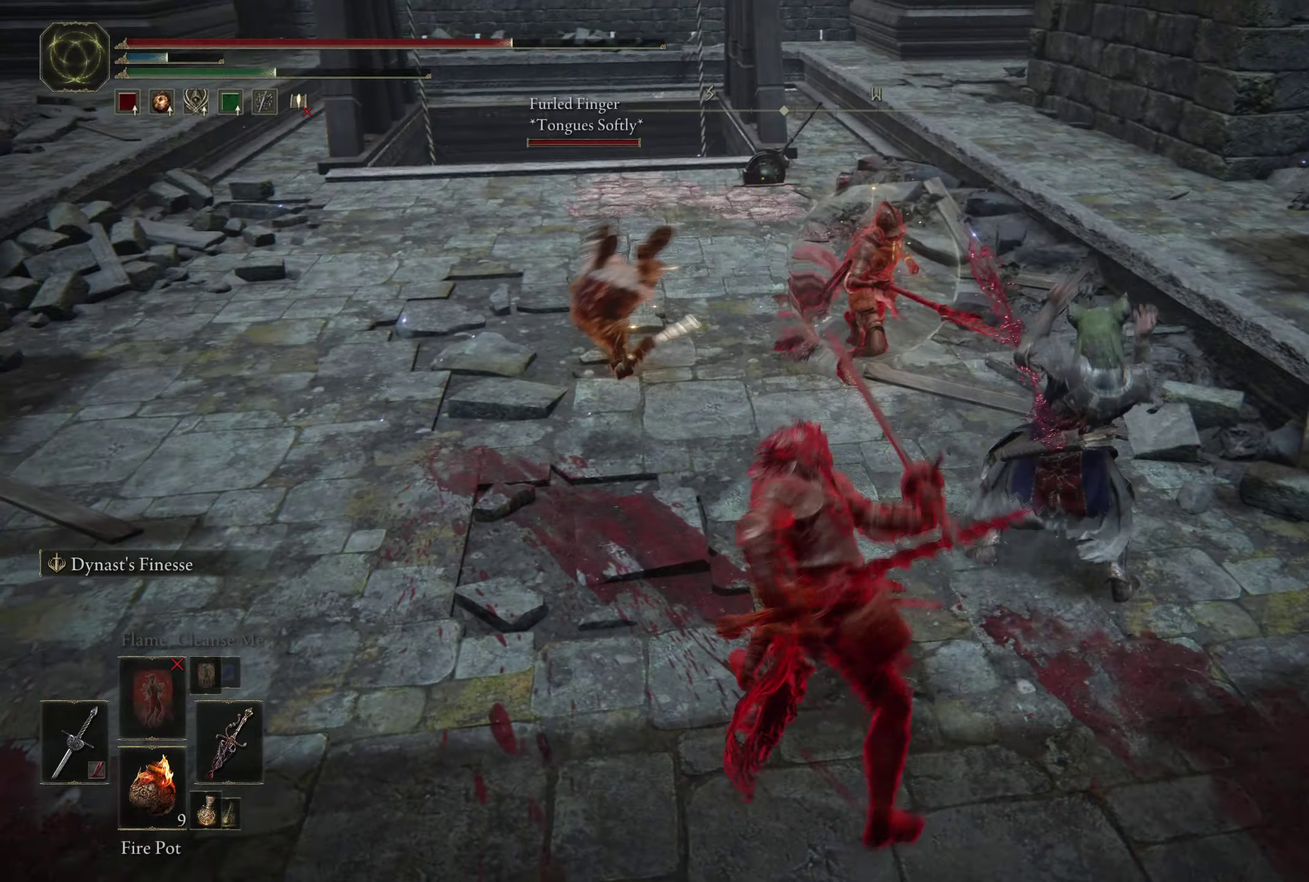
{"dt_ms": 400, "buttons": [], "left_stick": "up-right", "right_stick": "center"}
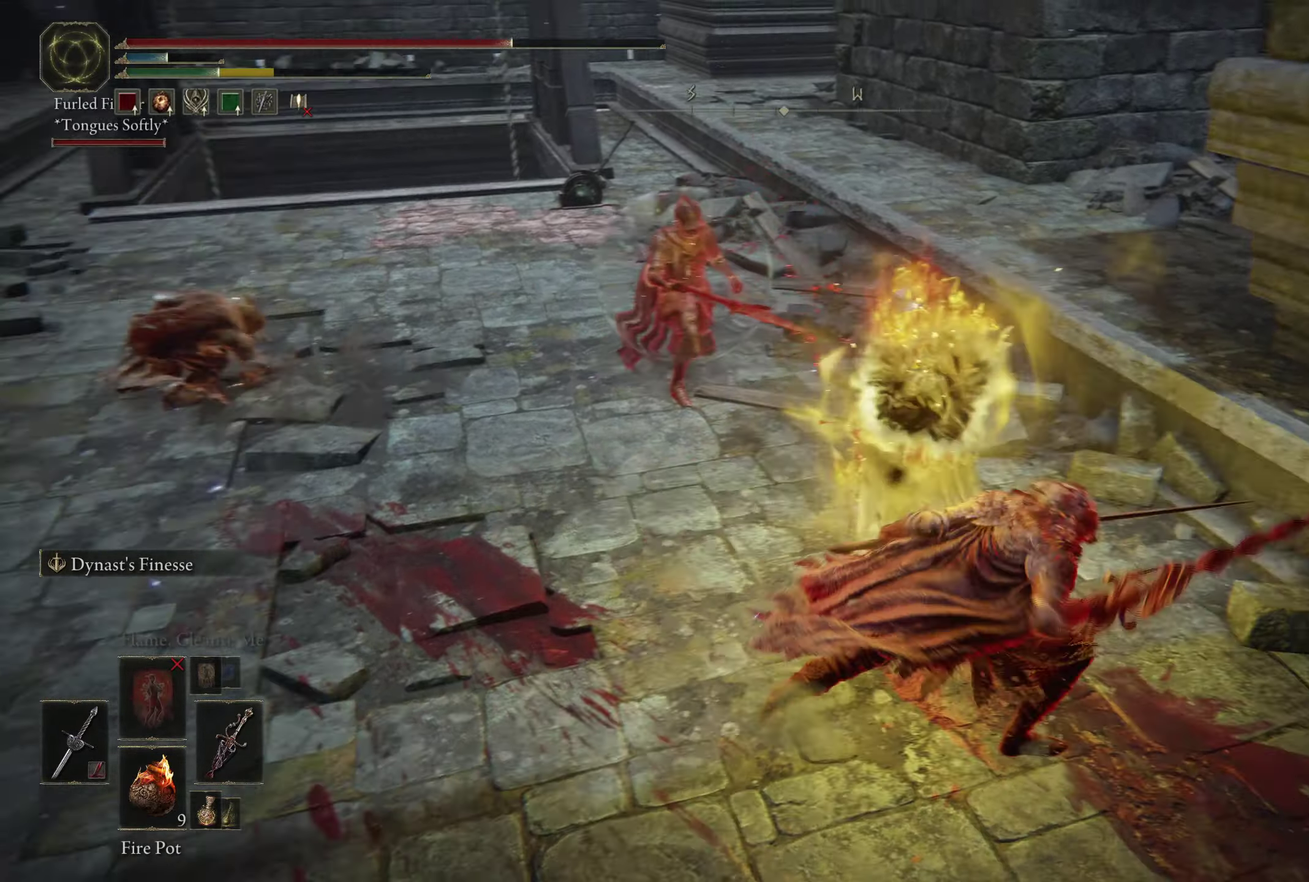
{"dt_ms": 500, "buttons": ["L1"], "left_stick": "up-left", "right_stick": "center", "events": [[100, "left_stick", "up"], [183, "left_stick", "up-left"], [366, "L1", "down"]]}
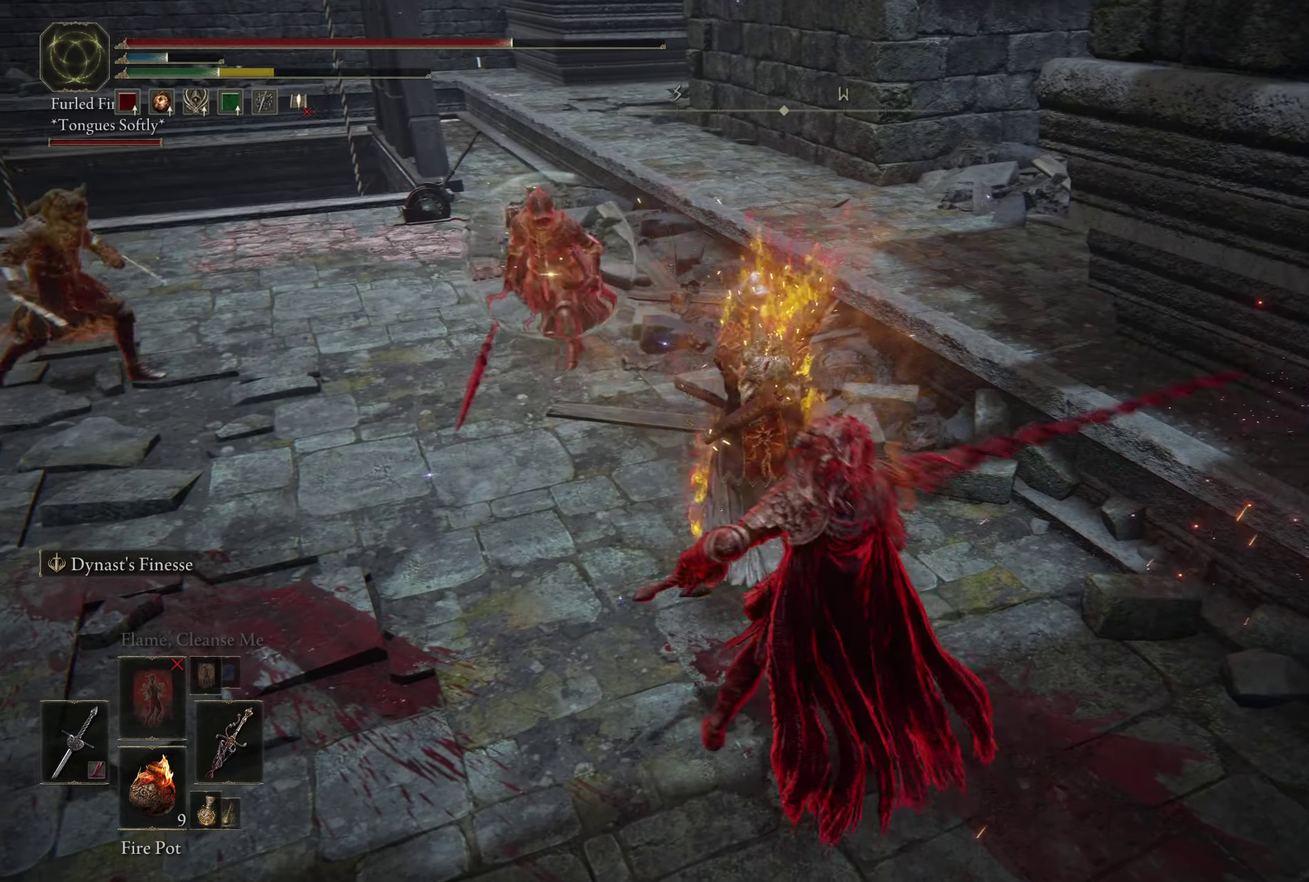
{"dt_ms": 350, "buttons": [], "left_stick": "up", "right_stick": "center", "events": [[16, "L1", "up"], [333, "left_stick", "up"]]}
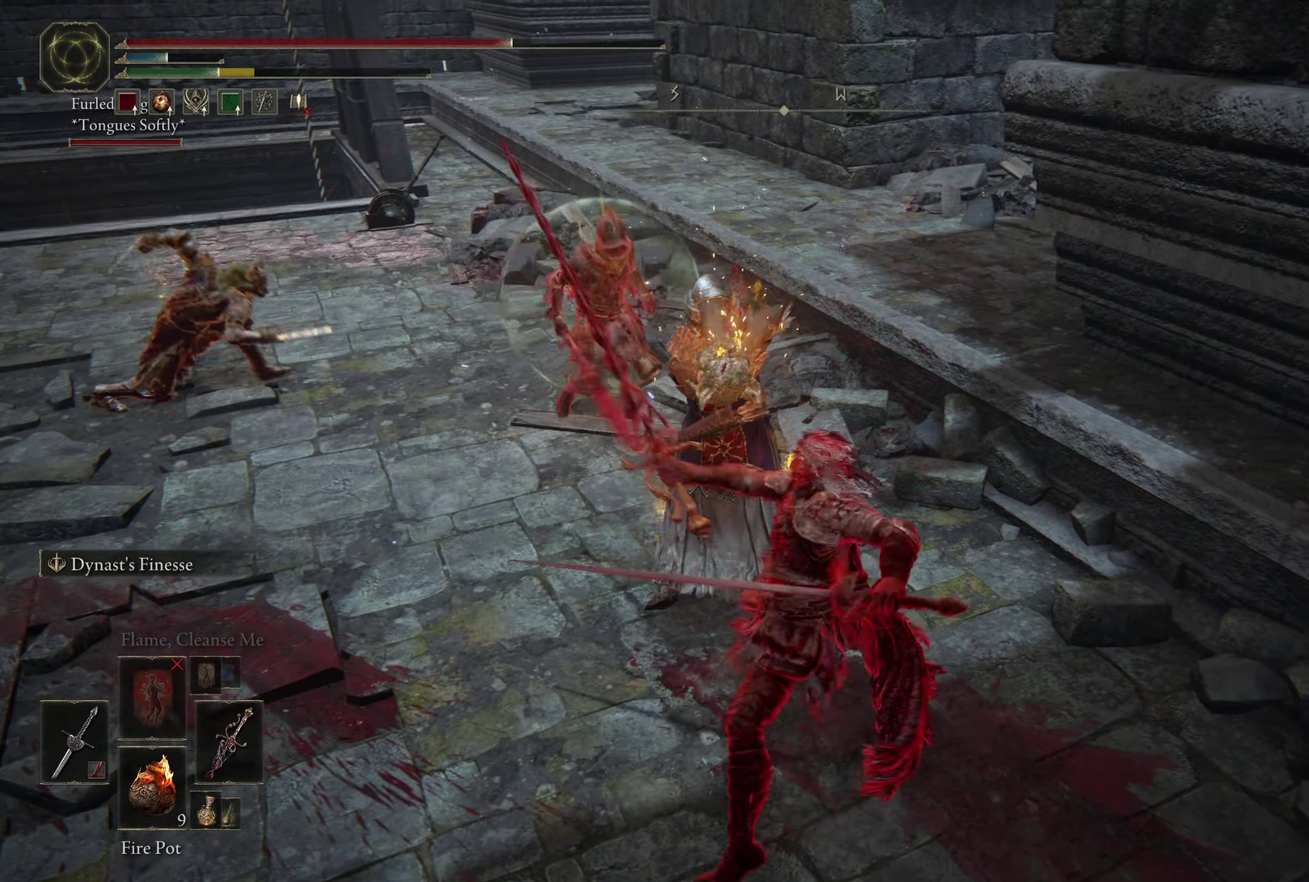
{"dt_ms": 450, "buttons": [], "left_stick": "center", "right_stick": "center", "events": [[83, "left_stick", "up-left"], [150, "left_stick", "center"]]}
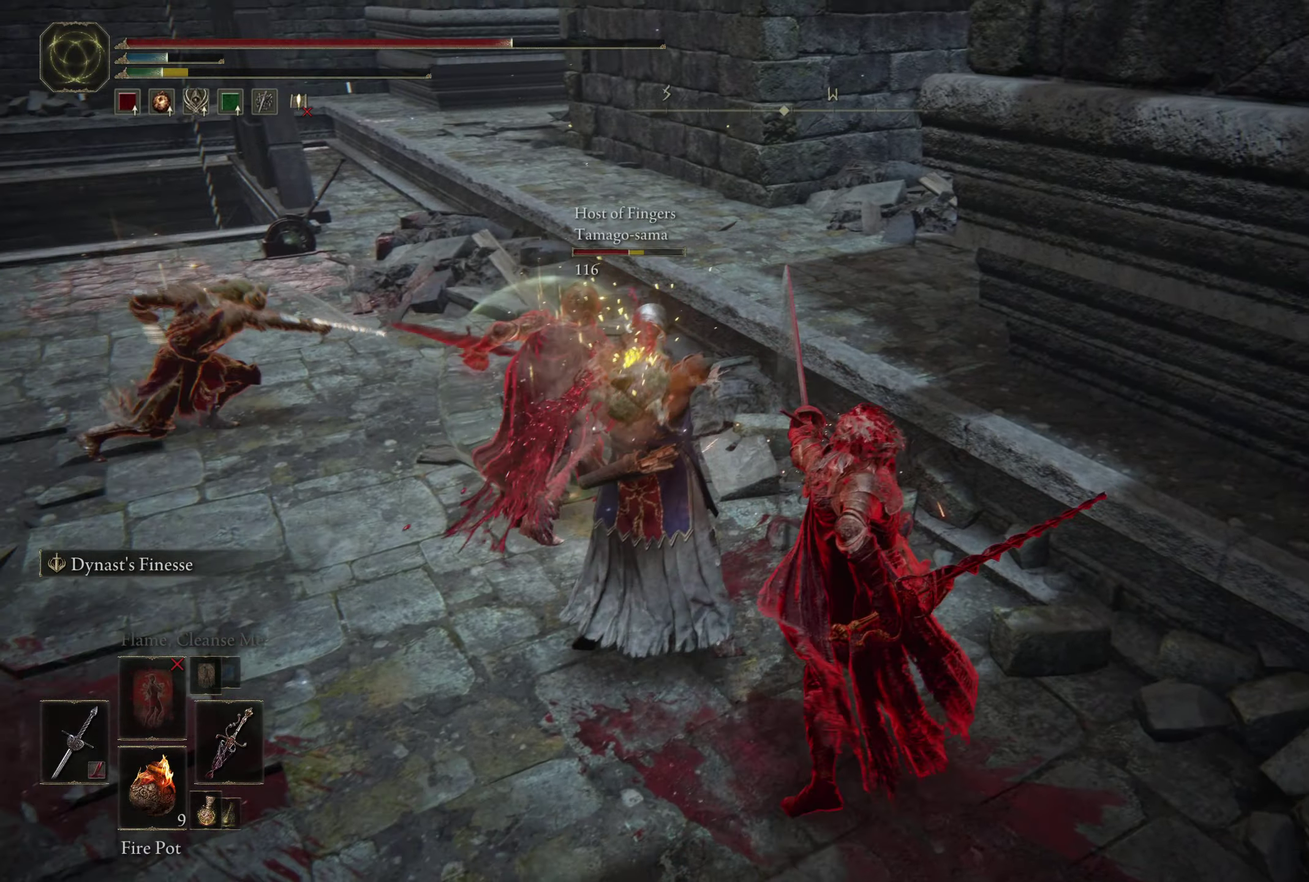
{"dt_ms": 550, "buttons": [], "left_stick": "down-left", "right_stick": "center", "events": [[16, "left_stick", "down"], [83, "left_stick", "down-left"]]}
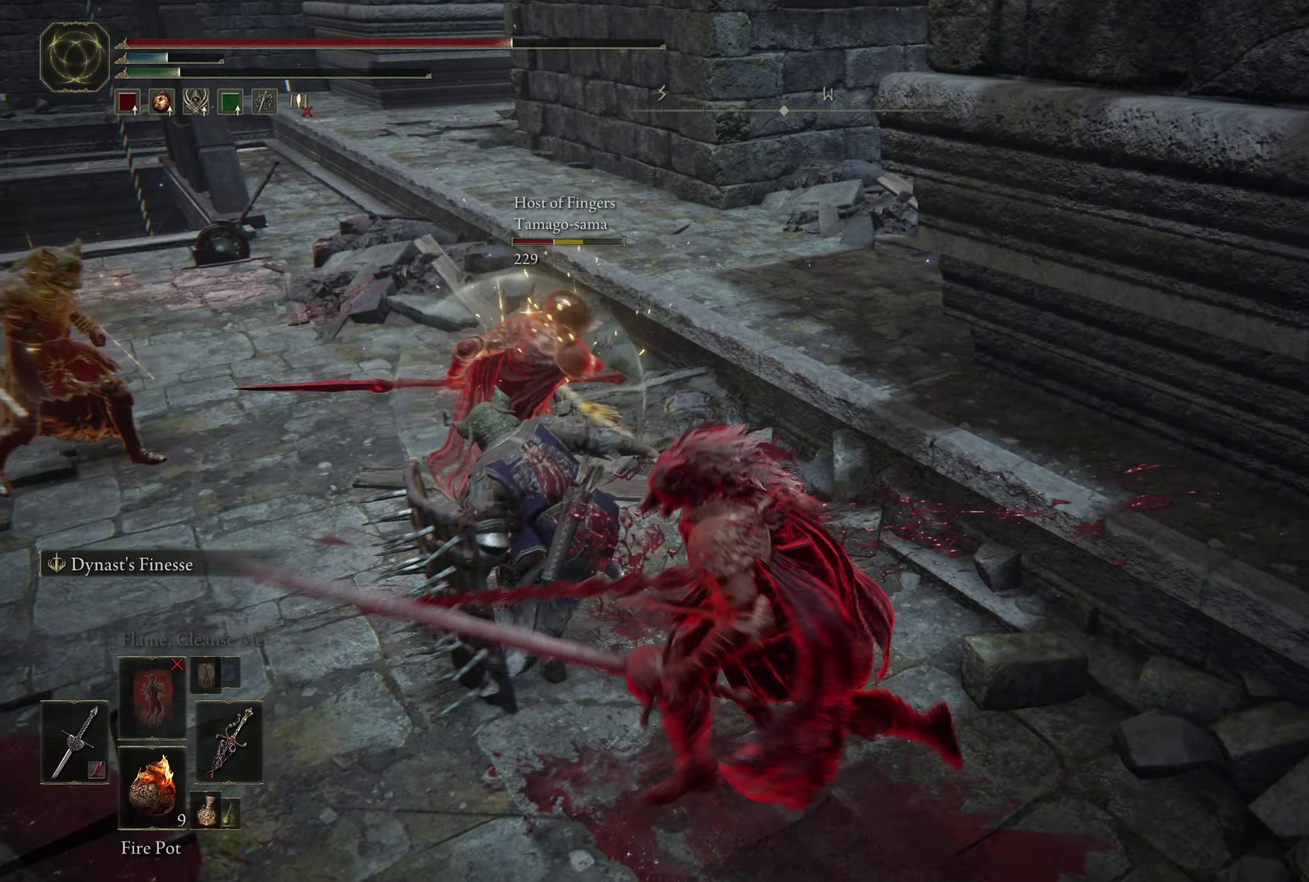
{"dt_ms": 550, "buttons": ["L1", "R3"], "left_stick": "up", "right_stick": "center"}
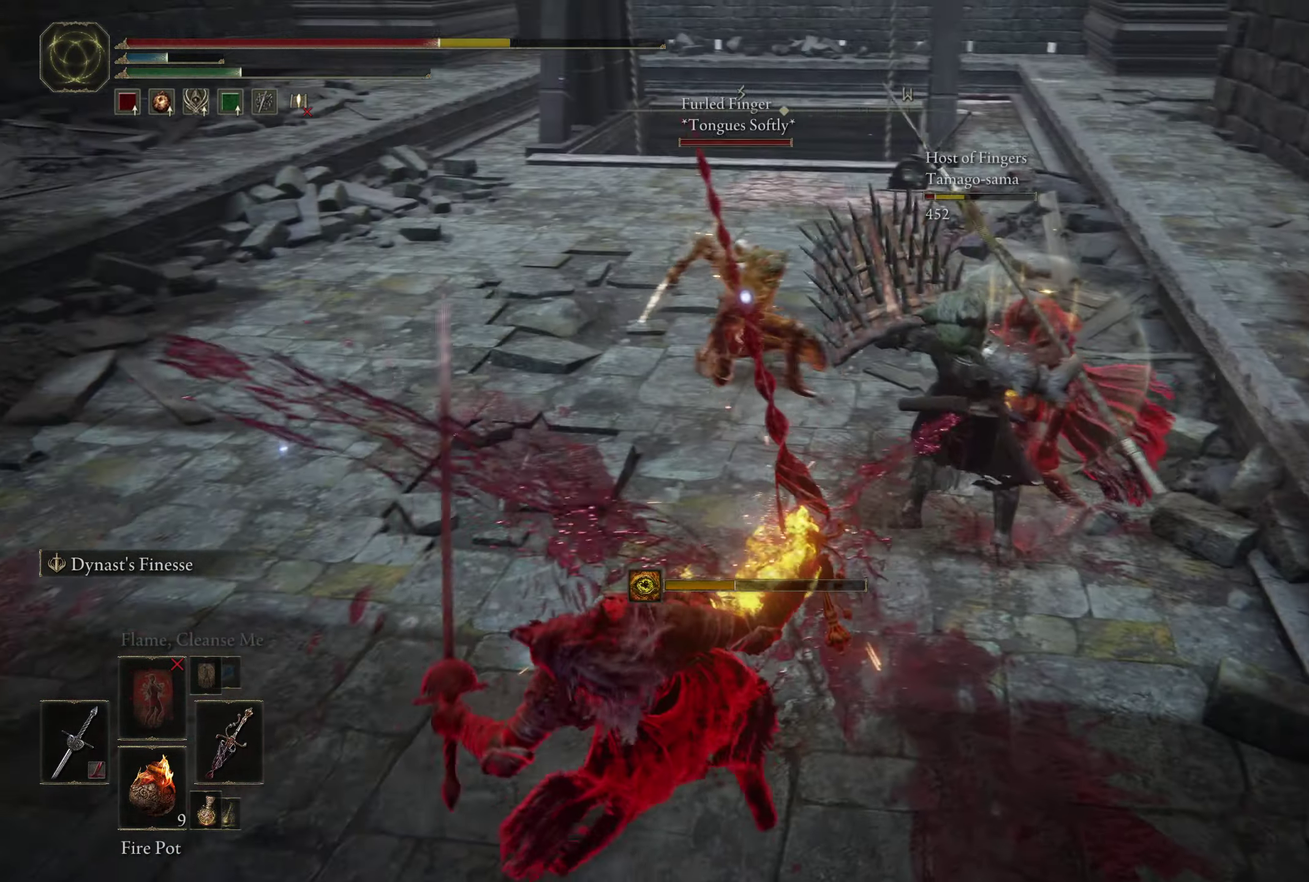
{"dt_ms": 500, "buttons": [], "left_stick": "up-left", "right_stick": "center"}
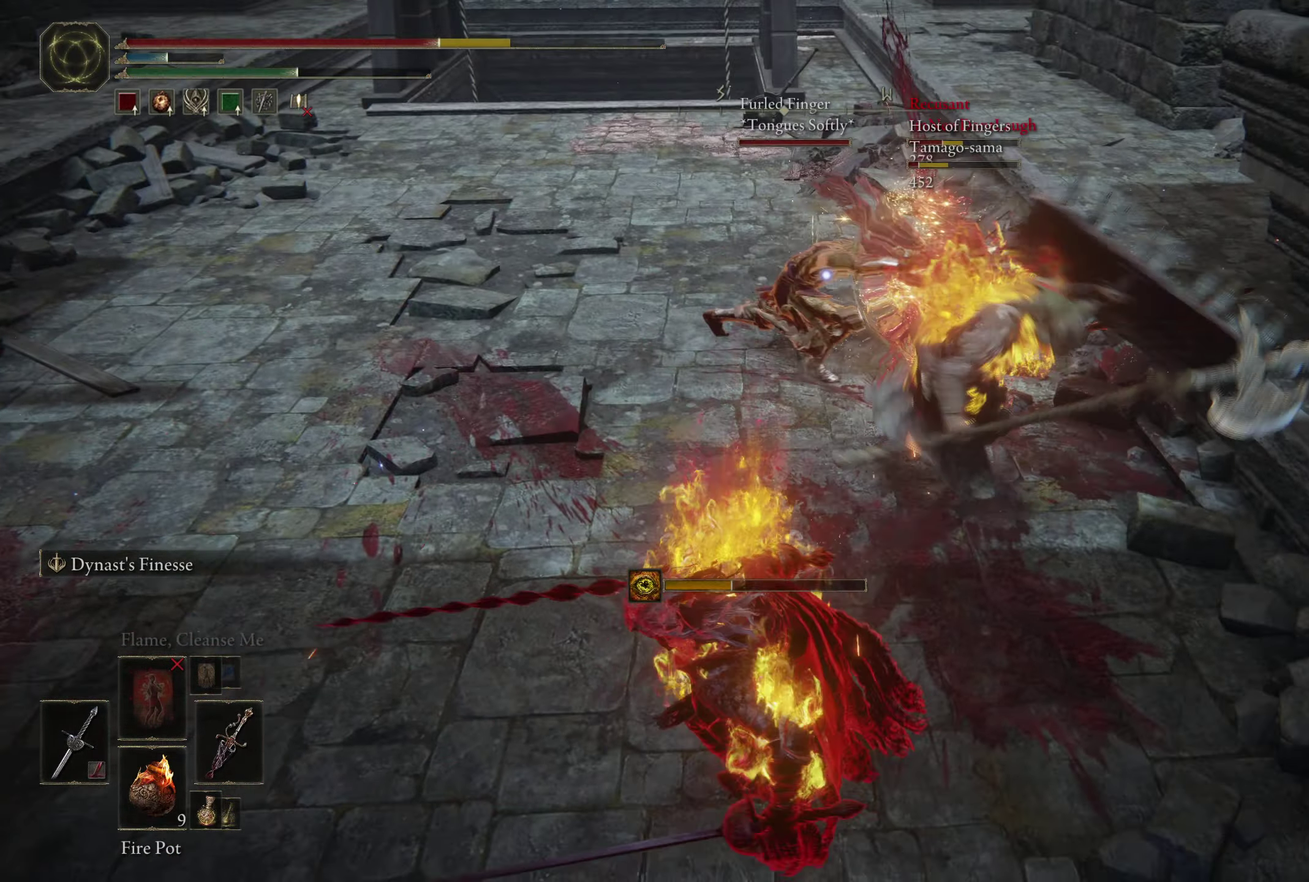
{"dt_ms": 400, "buttons": [], "left_stick": "down-left", "right_stick": "center", "events": [[16, "B", "down"], [66, "B", "up"], [233, "left_stick", "left"], [366, "left_stick", "down-left"]]}
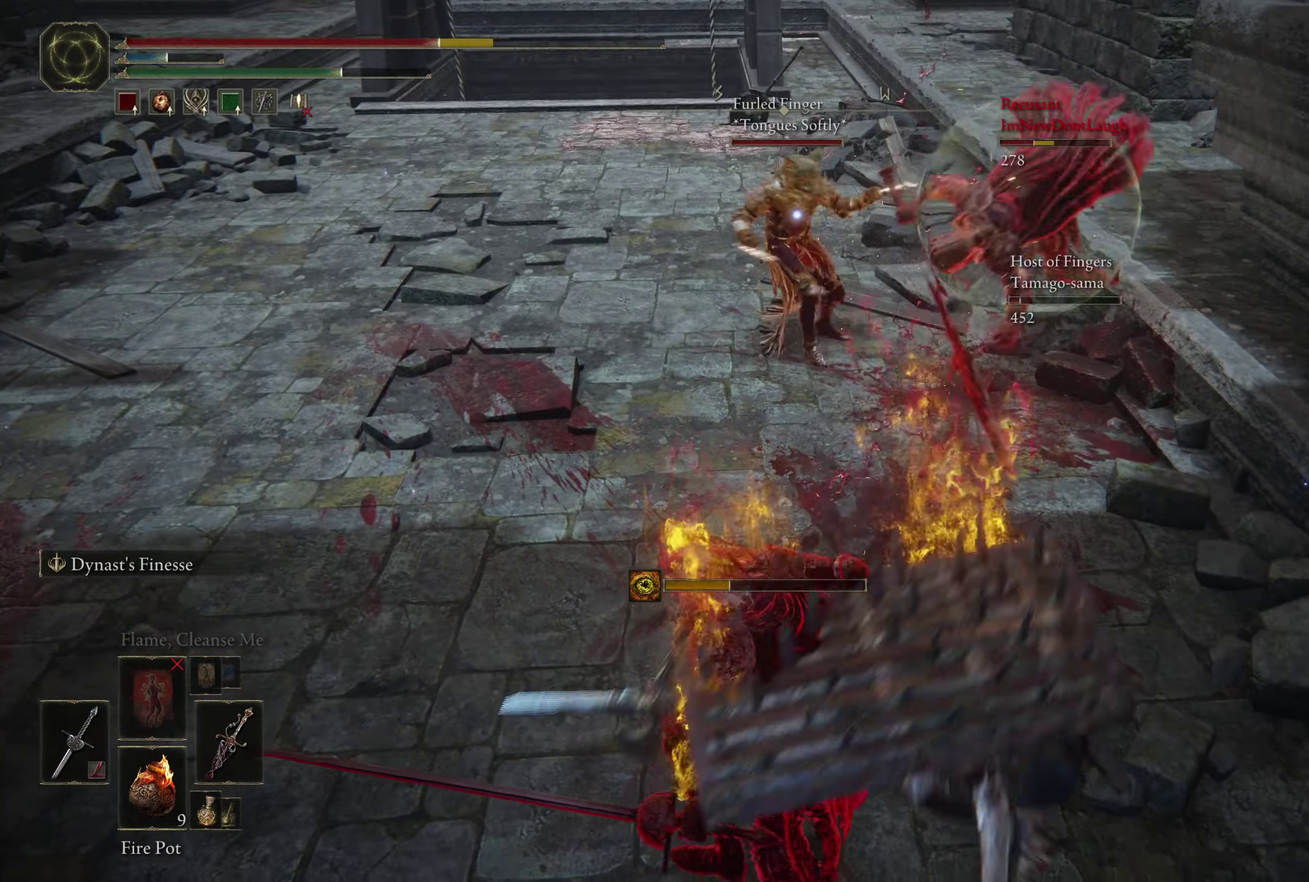
{"dt_ms": 500, "buttons": [], "left_stick": "down", "right_stick": "center", "events": [[250, "left_stick", "down"]]}
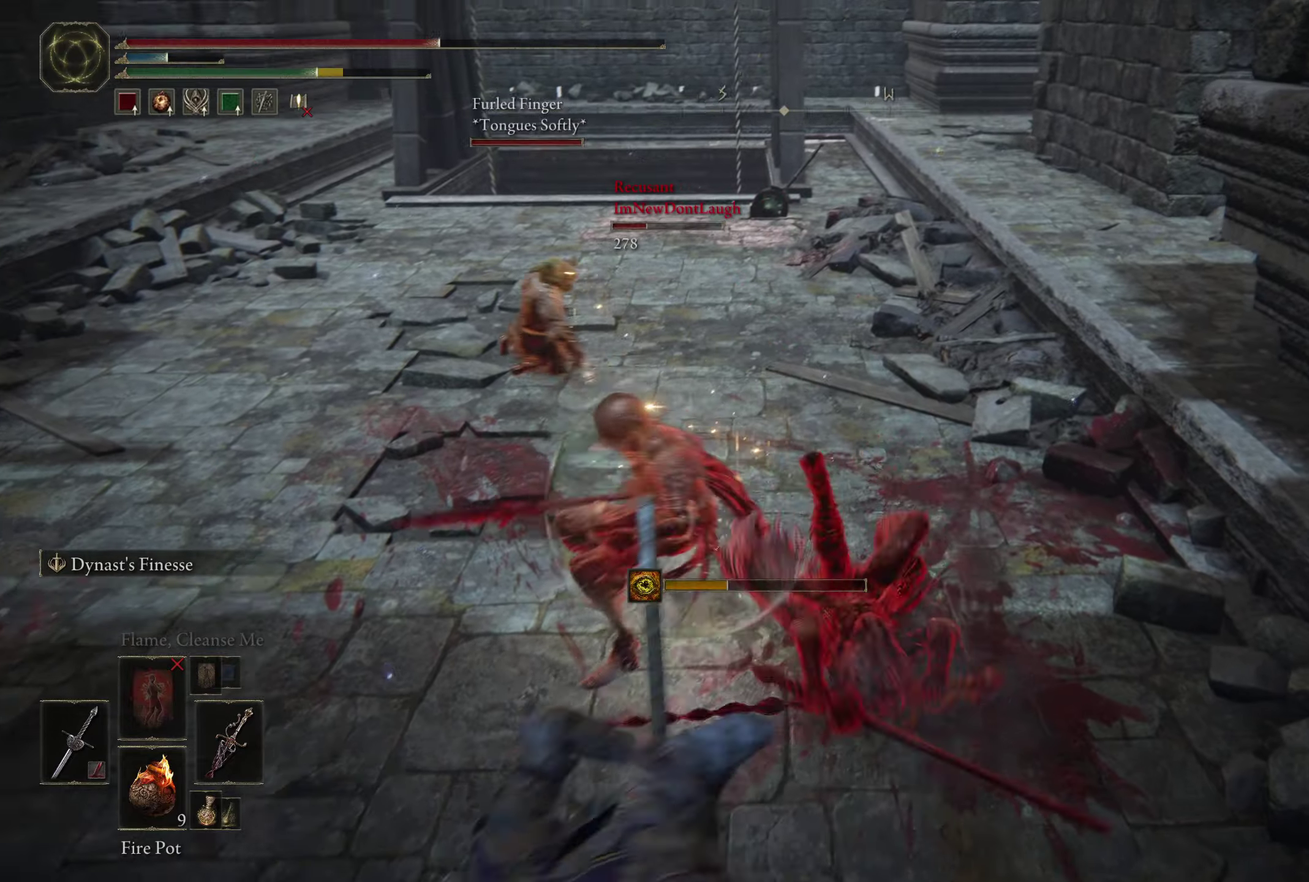
{"dt_ms": 800, "buttons": [], "left_stick": "down-left", "right_stick": "left", "events": [[300, "left_stick", "down-left"], [783, "right_stick", "left"]]}
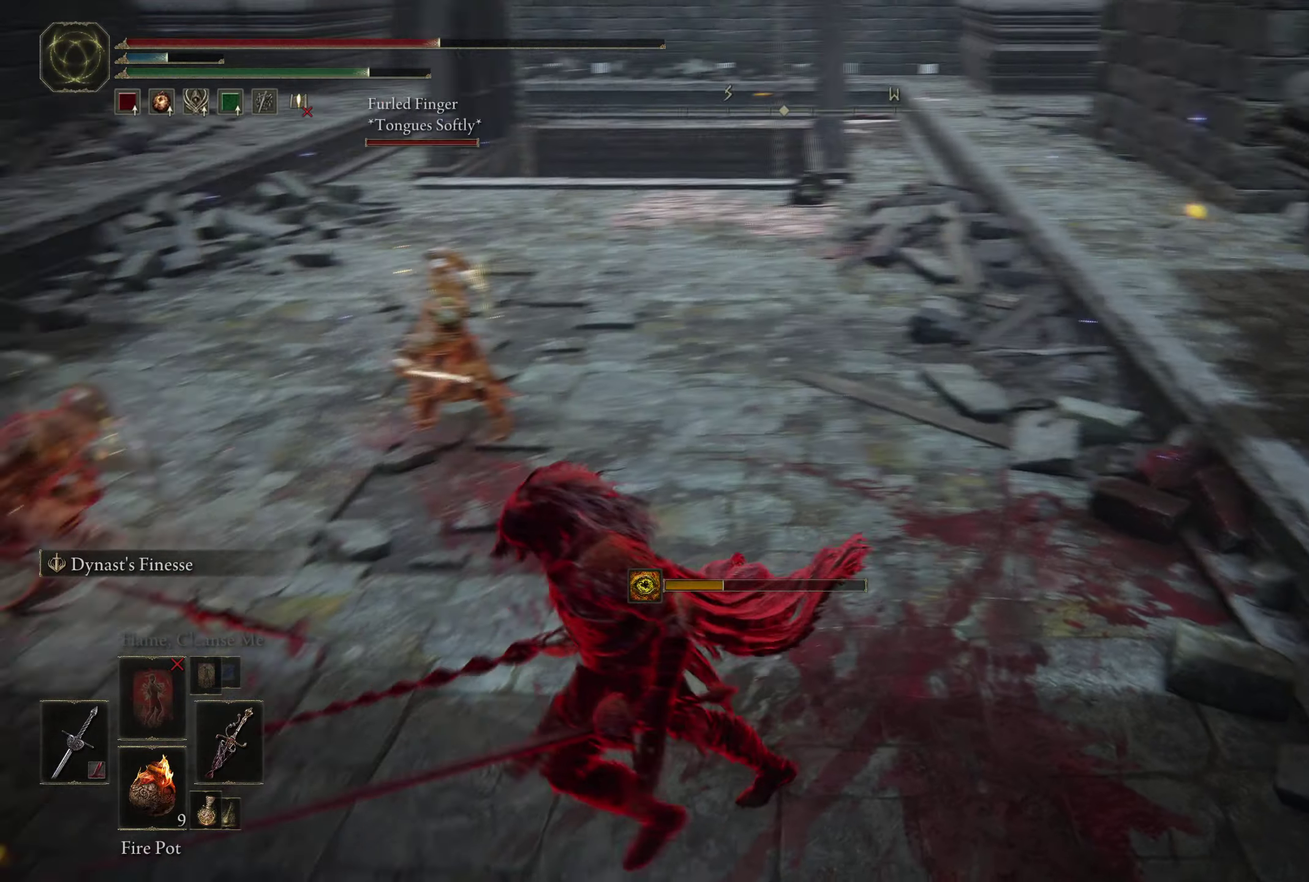
{"dt_ms": 400, "buttons": ["B", "R1"], "left_stick": "up-left", "right_stick": "center", "events": [[33, "B", "down"], [167, "R1", "down"], [250, "left_stick", "left"], [267, "right_stick", "center"], [400, "left_stick", "up-left"]]}
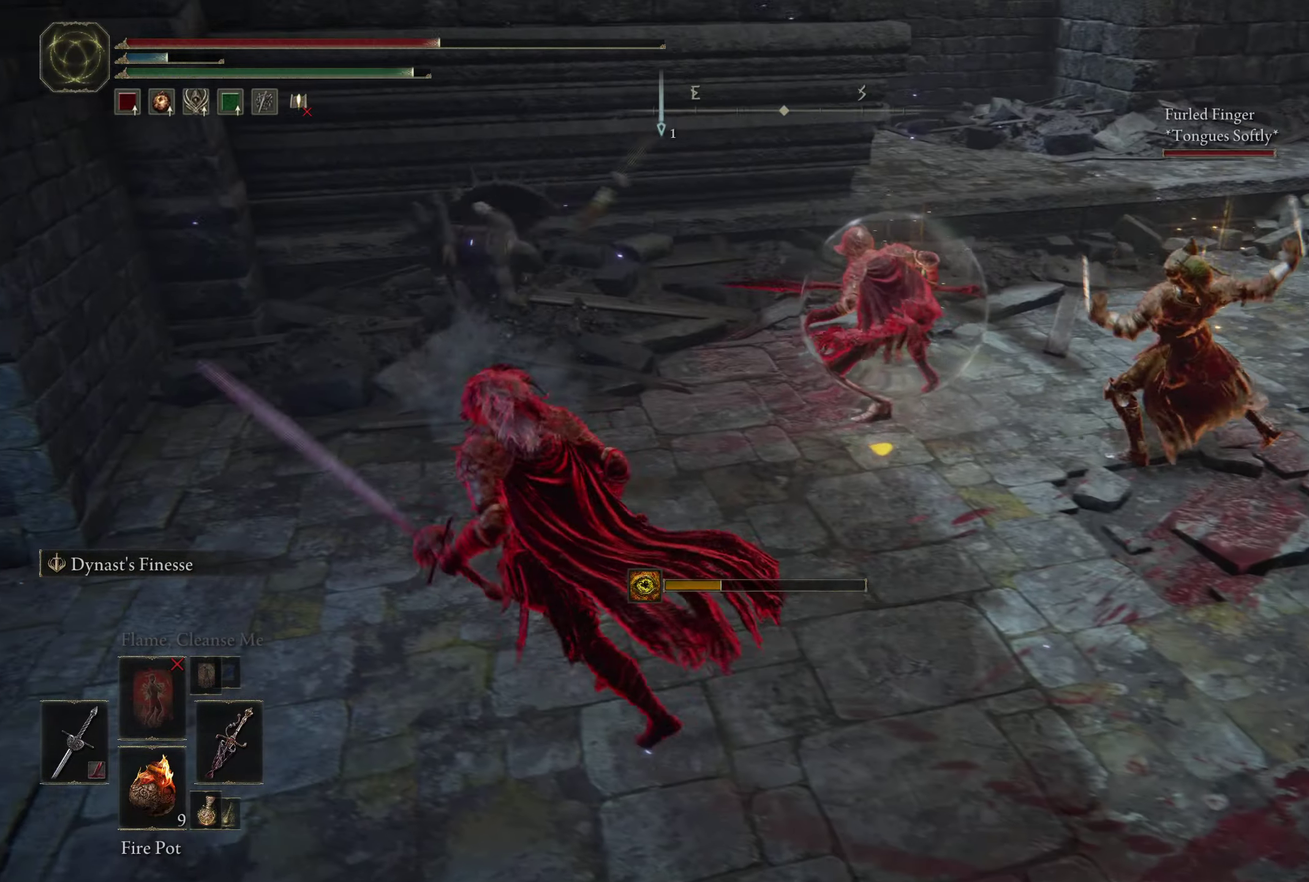
{"dt_ms": 400, "buttons": ["B"], "left_stick": "up-left", "right_stick": "center", "events": [[283, "R1", "up"]]}
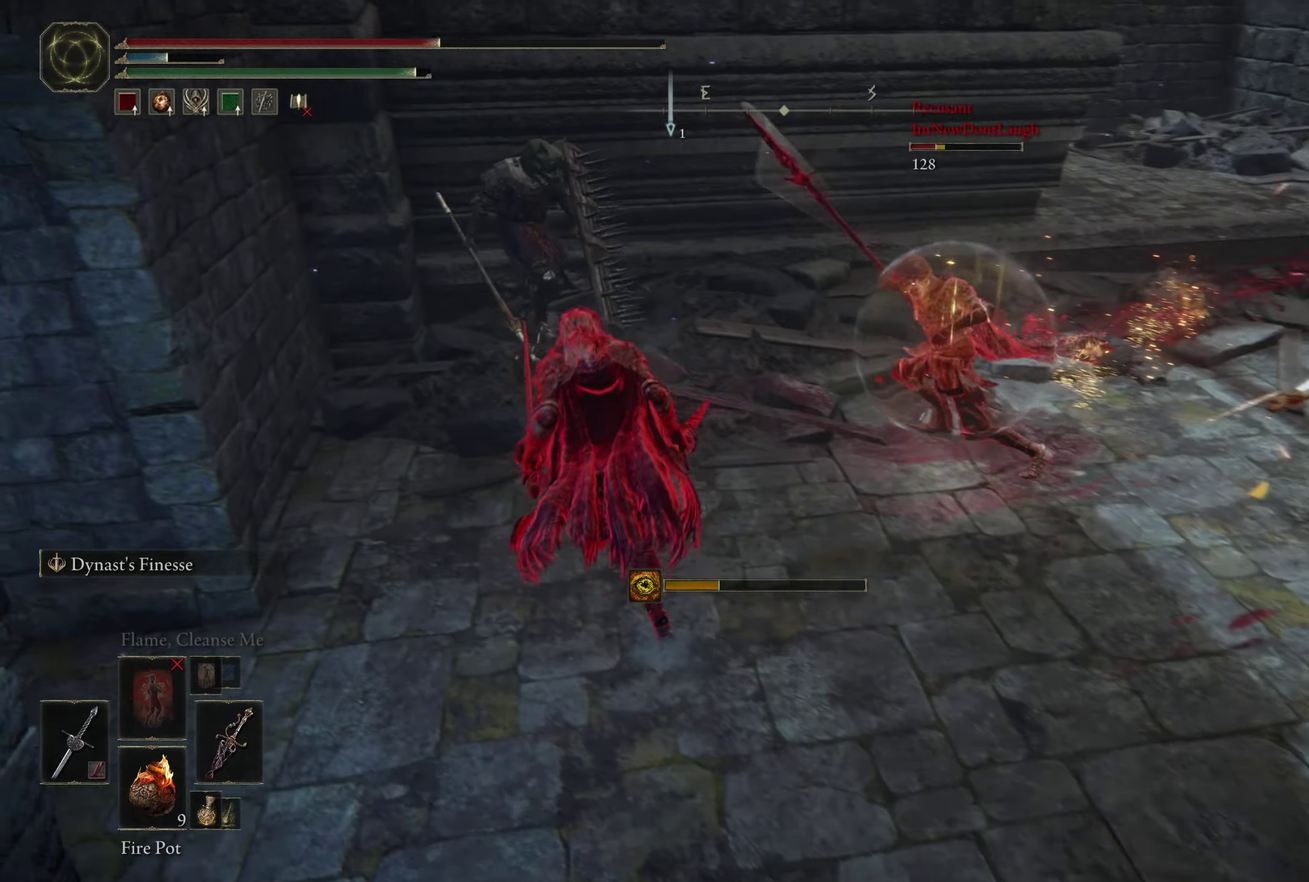
{"dt_ms": 400, "buttons": ["B", "L1", "R1", "R3"], "left_stick": "up-left", "right_stick": "center"}
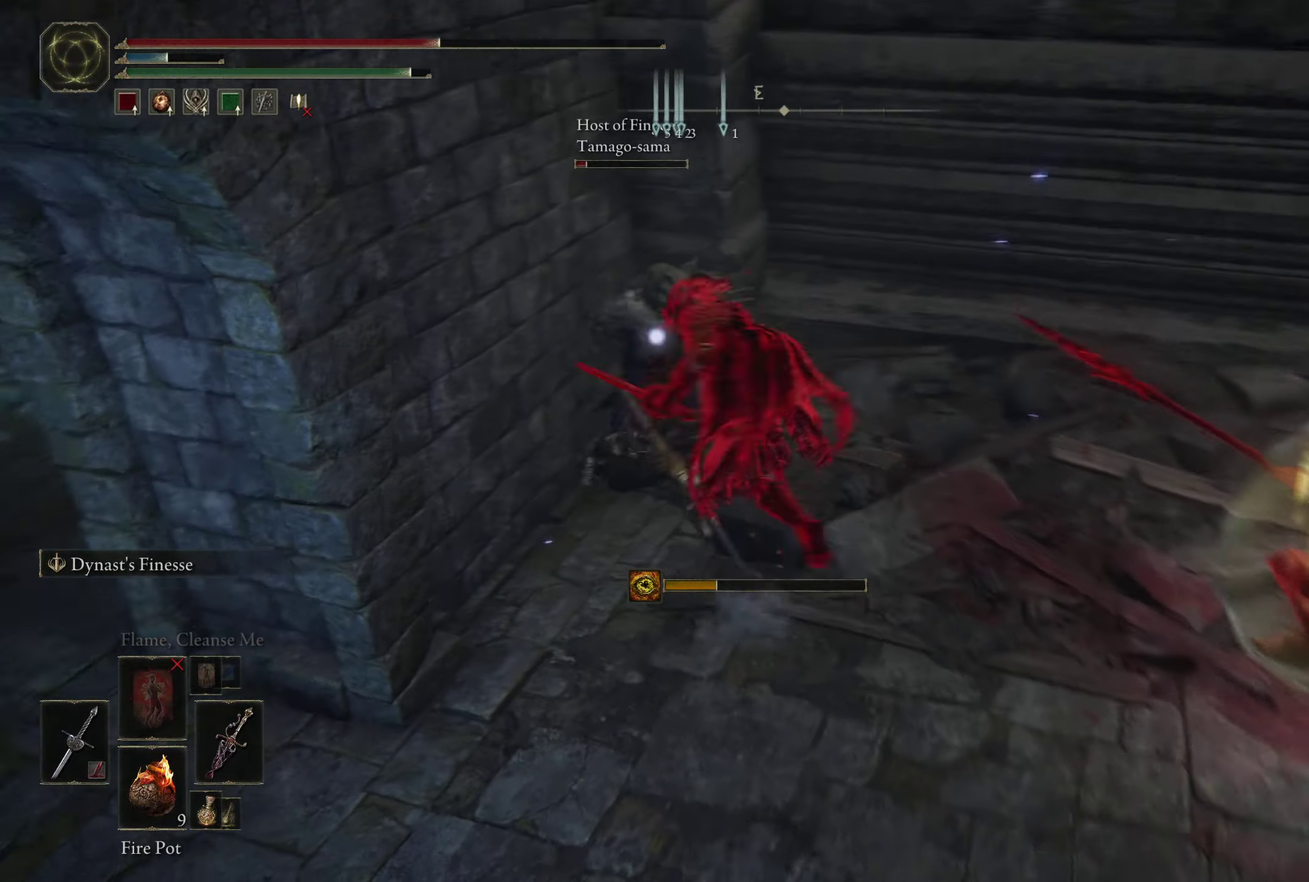
{"dt_ms": 500, "buttons": [], "left_stick": "left", "right_stick": "center"}
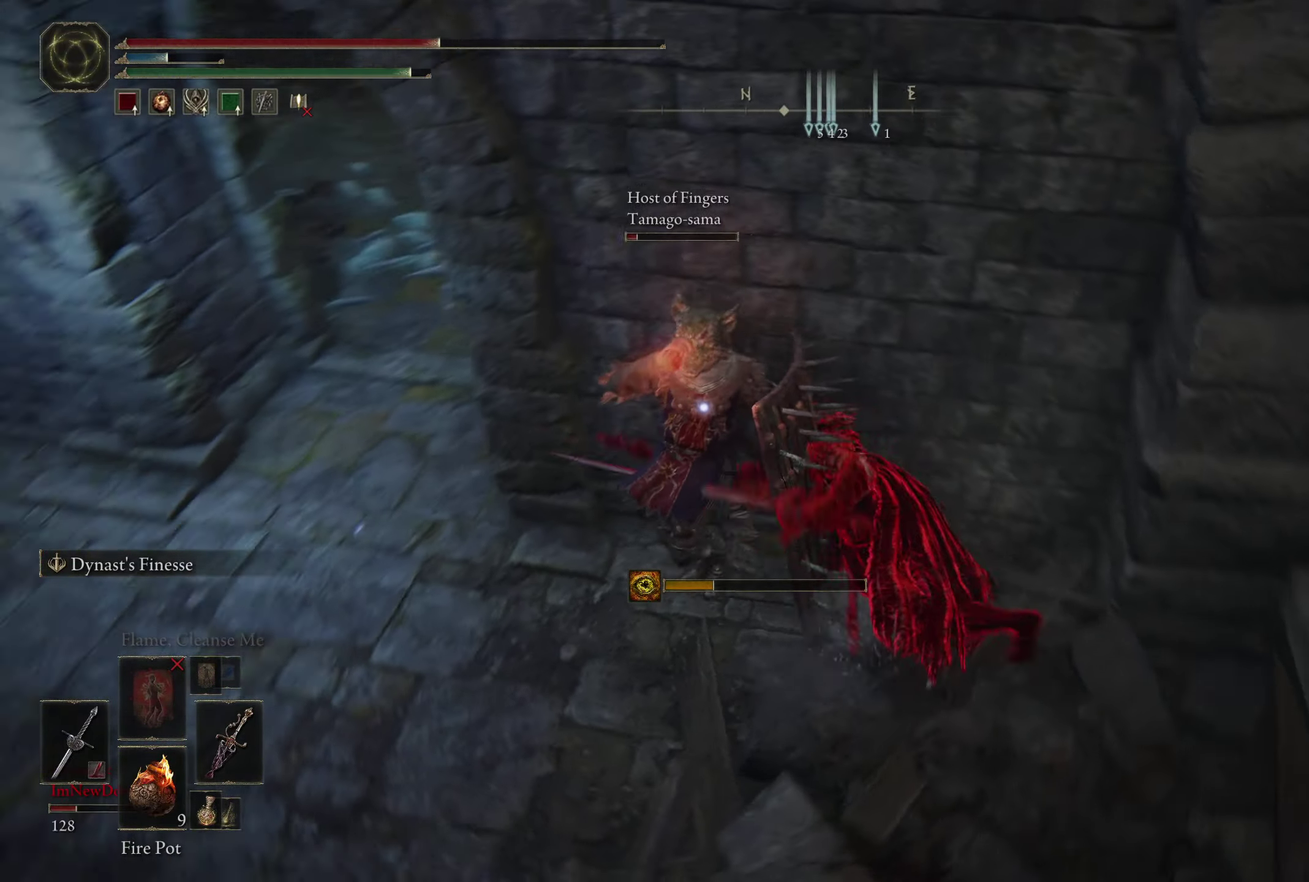
{"dt_ms": 550, "buttons": [], "left_stick": "left", "right_stick": "center", "events": [[50, "left_stick", "up-left"], [150, "left_stick", "left"]]}
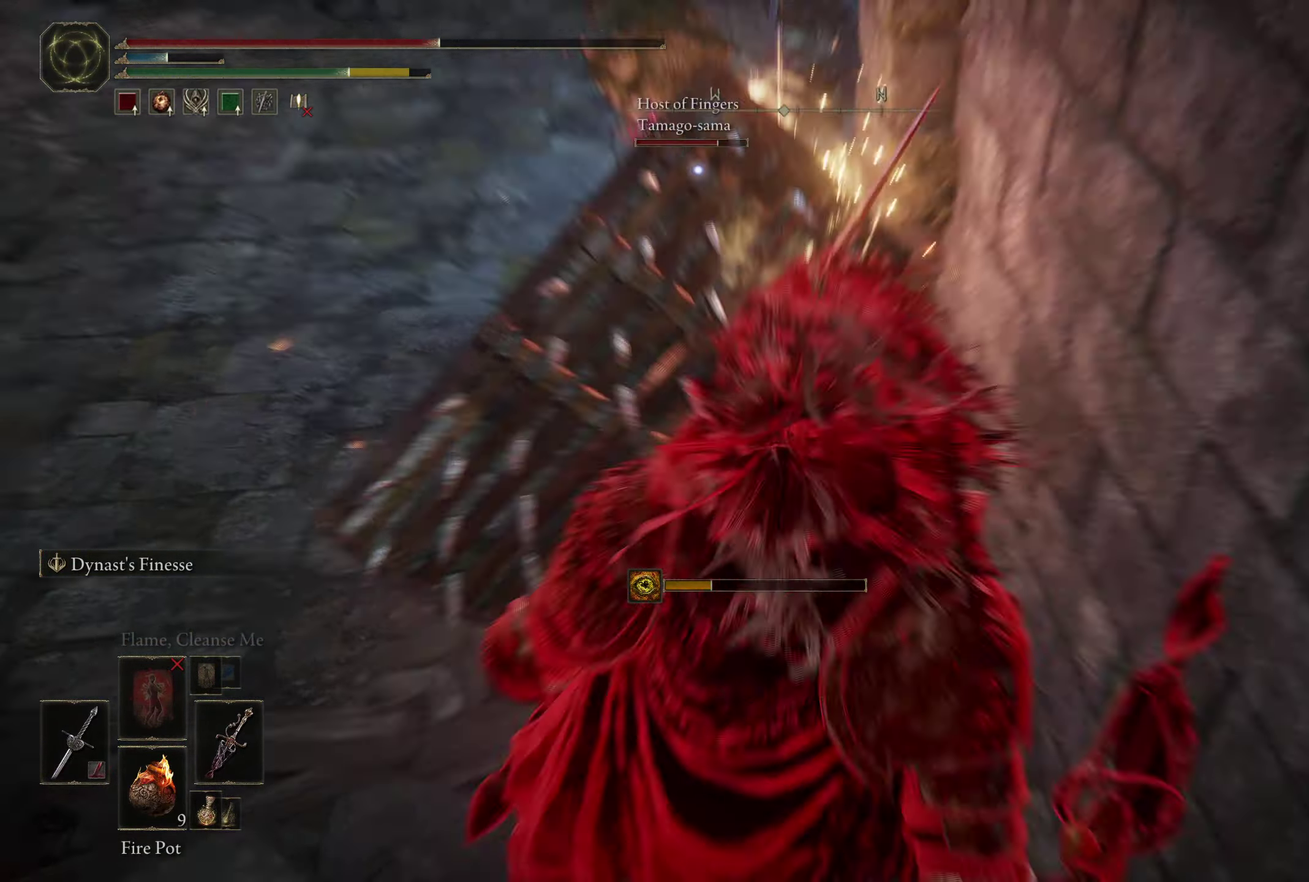
{"dt_ms": 500, "buttons": [], "left_stick": "up-left", "right_stick": "center", "events": [[267, "left_stick", "up-left"]]}
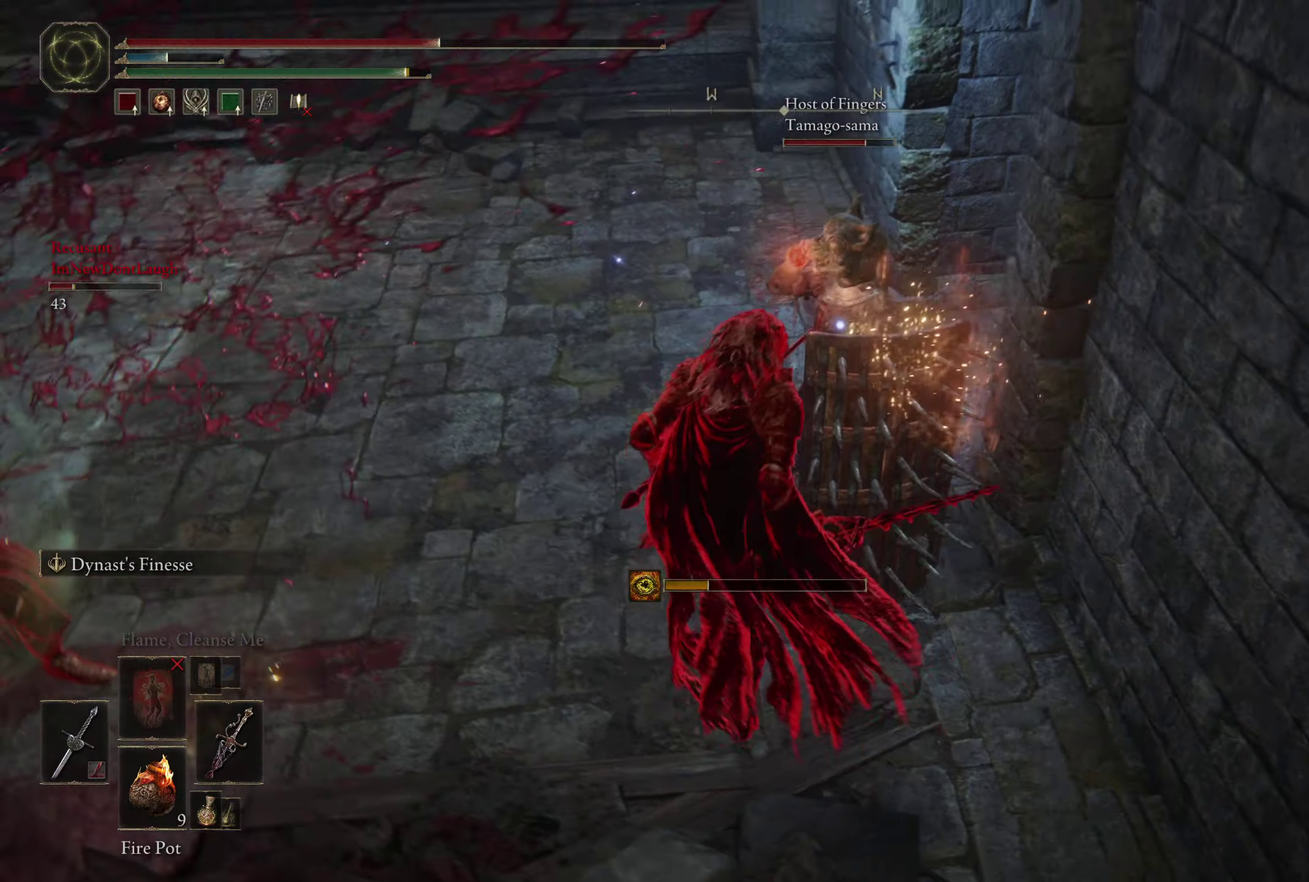
{"dt_ms": 500, "buttons": ["L2"], "left_stick": "up-left", "right_stick": "center", "events": [[33, "left_stick", "up"], [133, "L2", "down"], [200, "left_stick", "up-left"]]}